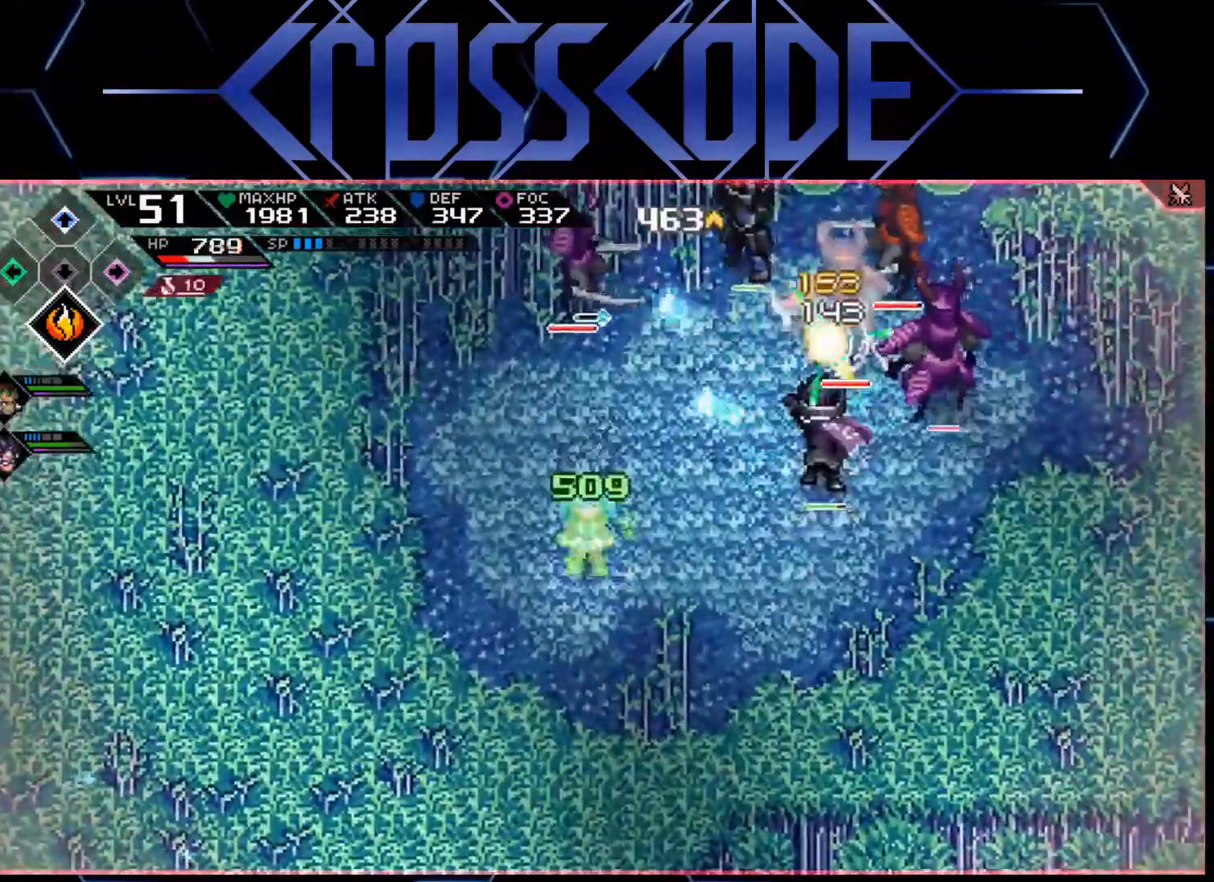
Gameplay with a controller (Xbox layout); each line is a JSON object with the inputs held at the frame after it. "events" lists button and stick changes between this image and that frame as [ms after this image, input, new state], when the widget could be followed in between.
{"buttons": [], "left_stick": "down-right", "right_stick": "center", "events": [[350, "L1", "down"], [383, "left_stick", "down-right"], [433, "L1", "up"]]}
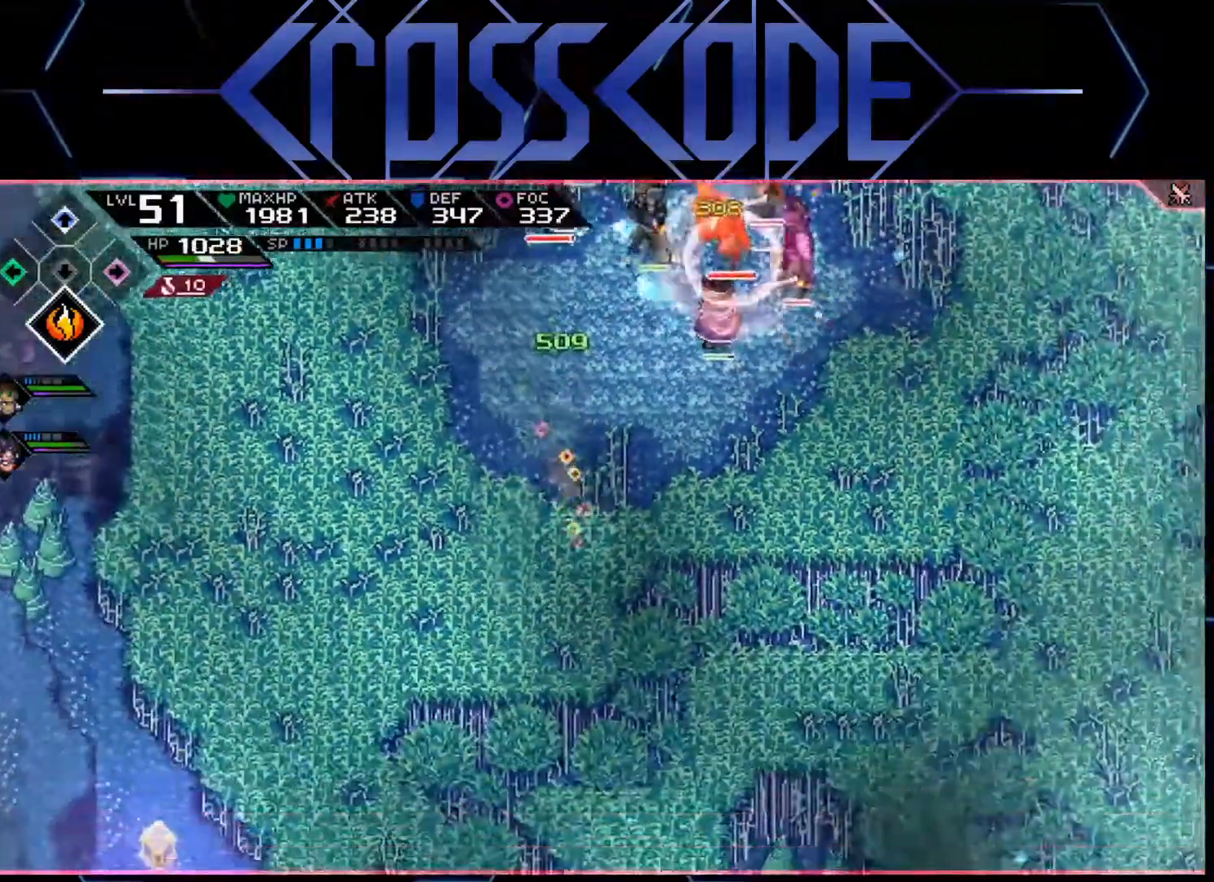
{"buttons": [], "left_stick": "down-right", "right_stick": "up", "events": [[67, "right_stick", "up"], [133, "left_stick", "right"], [383, "left_stick", "down-right"]]}
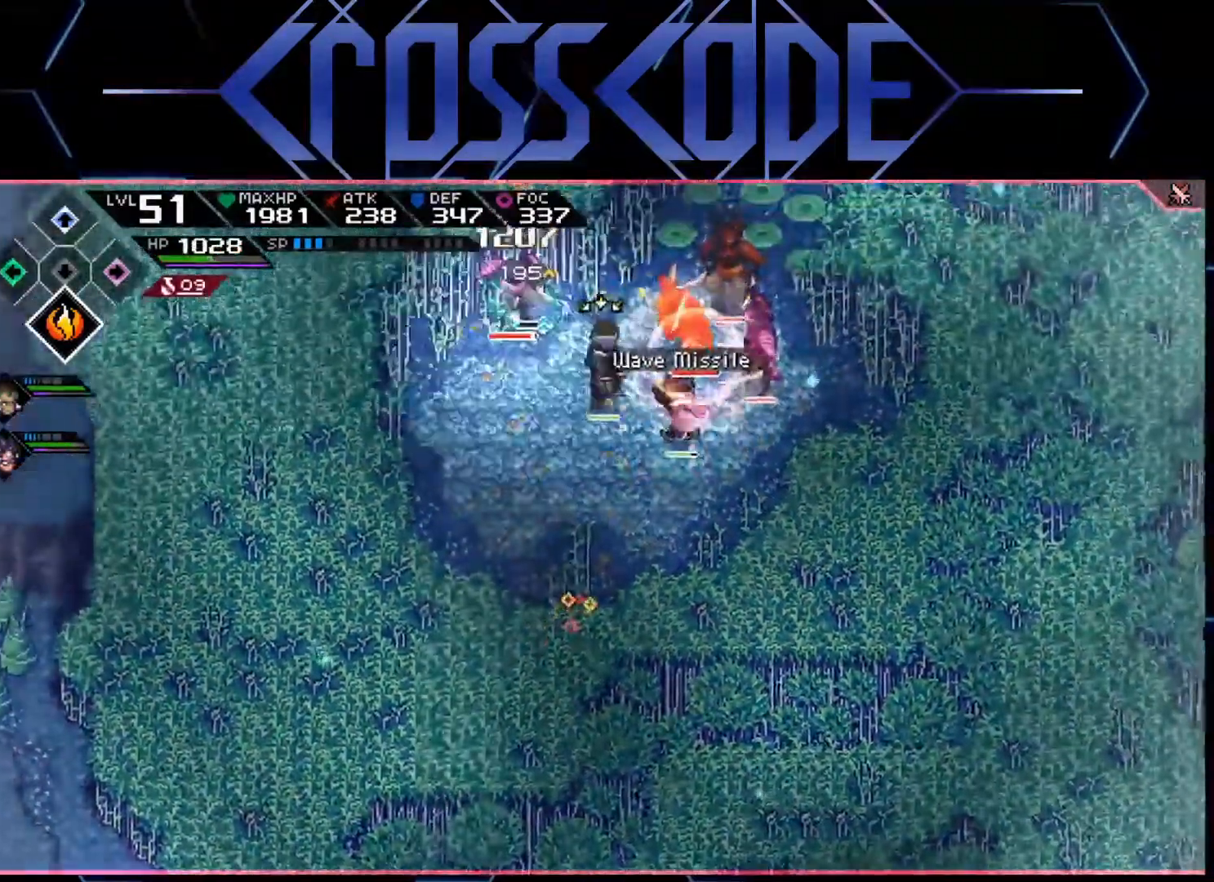
{"buttons": ["R1"], "left_stick": "up", "right_stick": "up", "events": [[50, "R1", "down"], [300, "left_stick", "up-right"], [400, "left_stick", "up"]]}
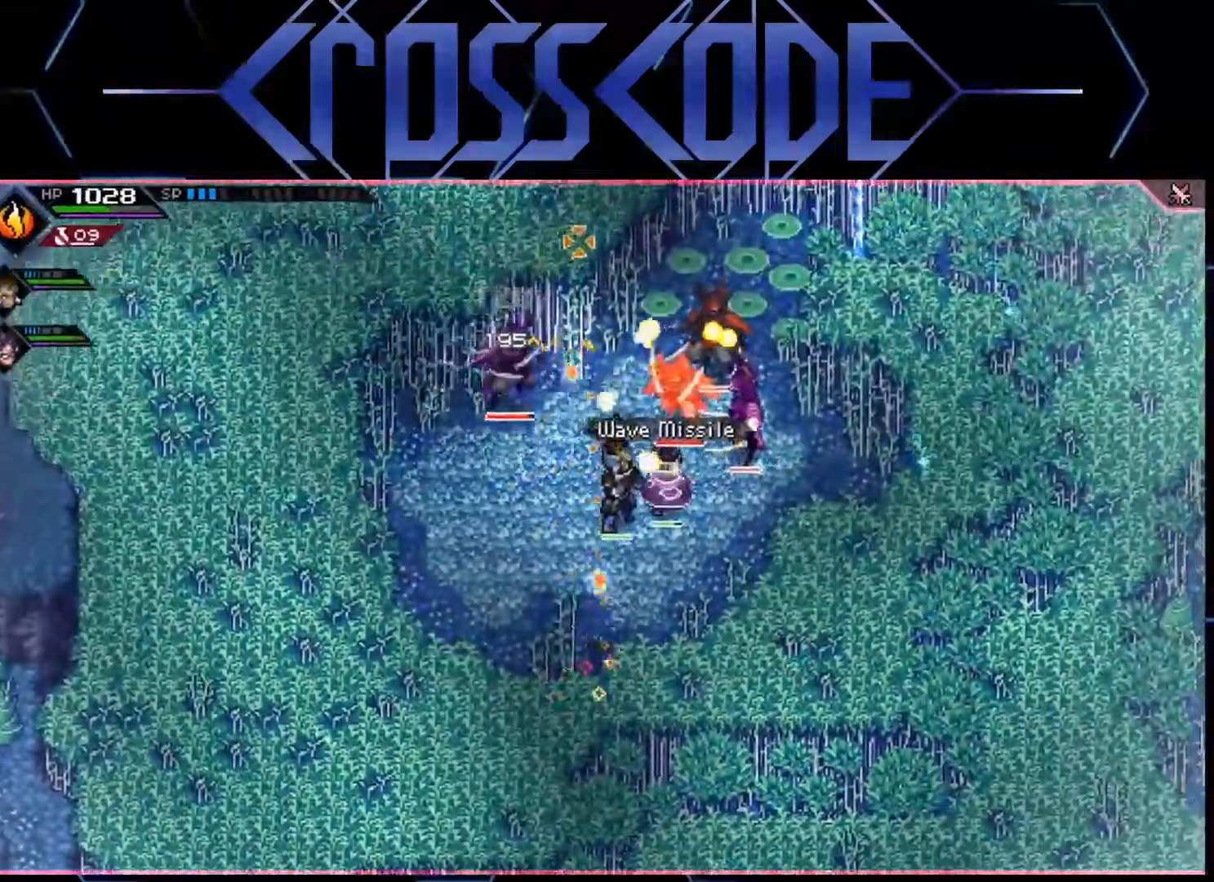
{"buttons": [], "left_stick": "left", "right_stick": "up", "events": [[50, "left_stick", "center"], [150, "R1", "up"], [267, "left_stick", "left"]]}
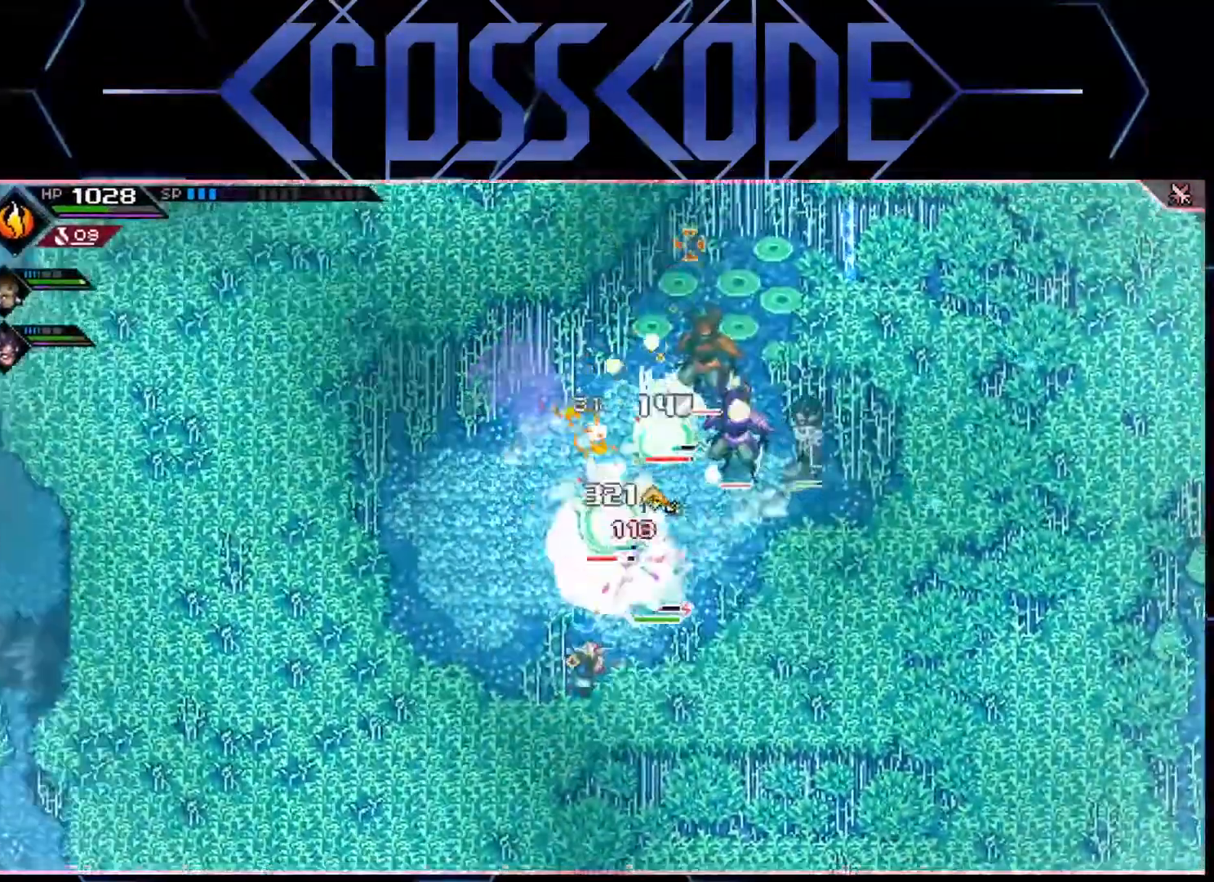
{"buttons": [], "left_stick": "left", "right_stick": "up", "events": [[117, "R2", "down"], [400, "R2", "up"]]}
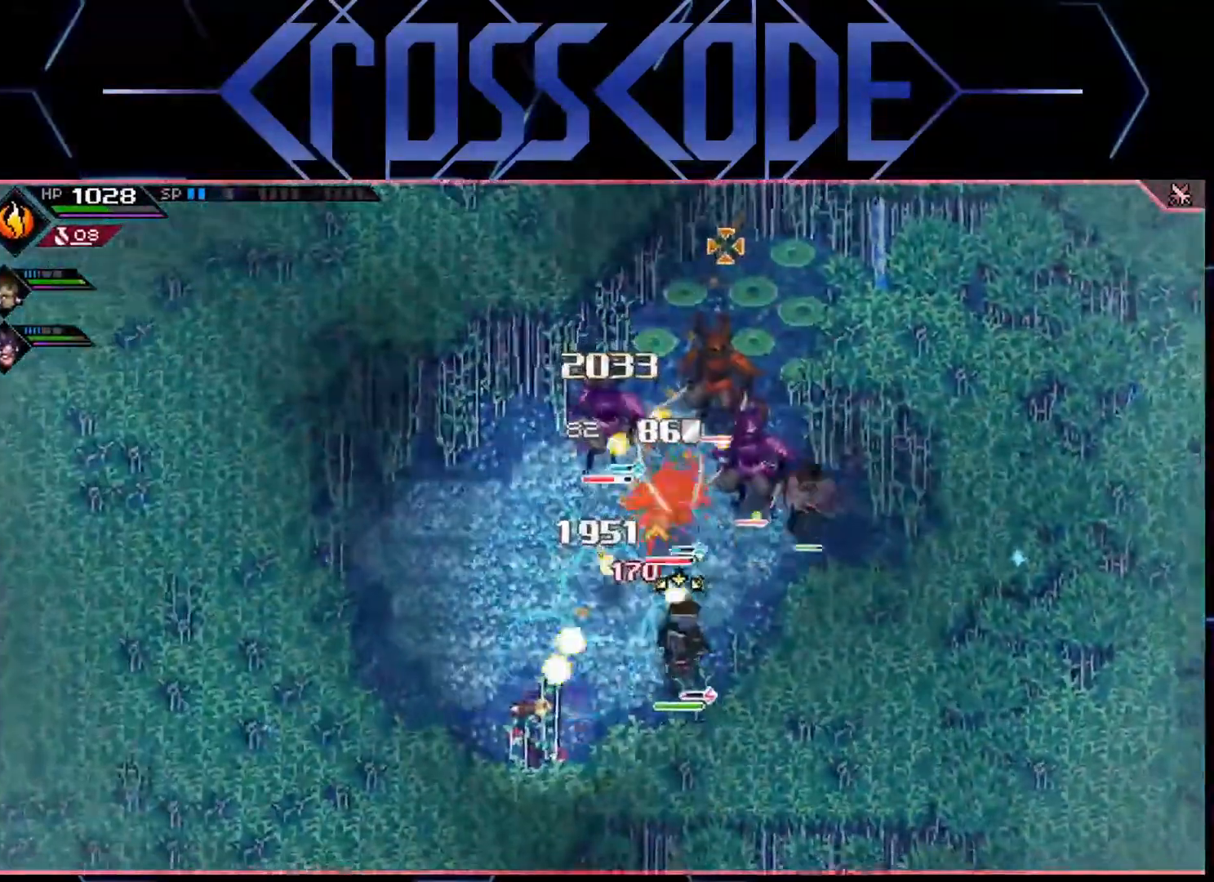
{"buttons": [], "left_stick": "center", "right_stick": "up", "events": [[417, "left_stick", "center"]]}
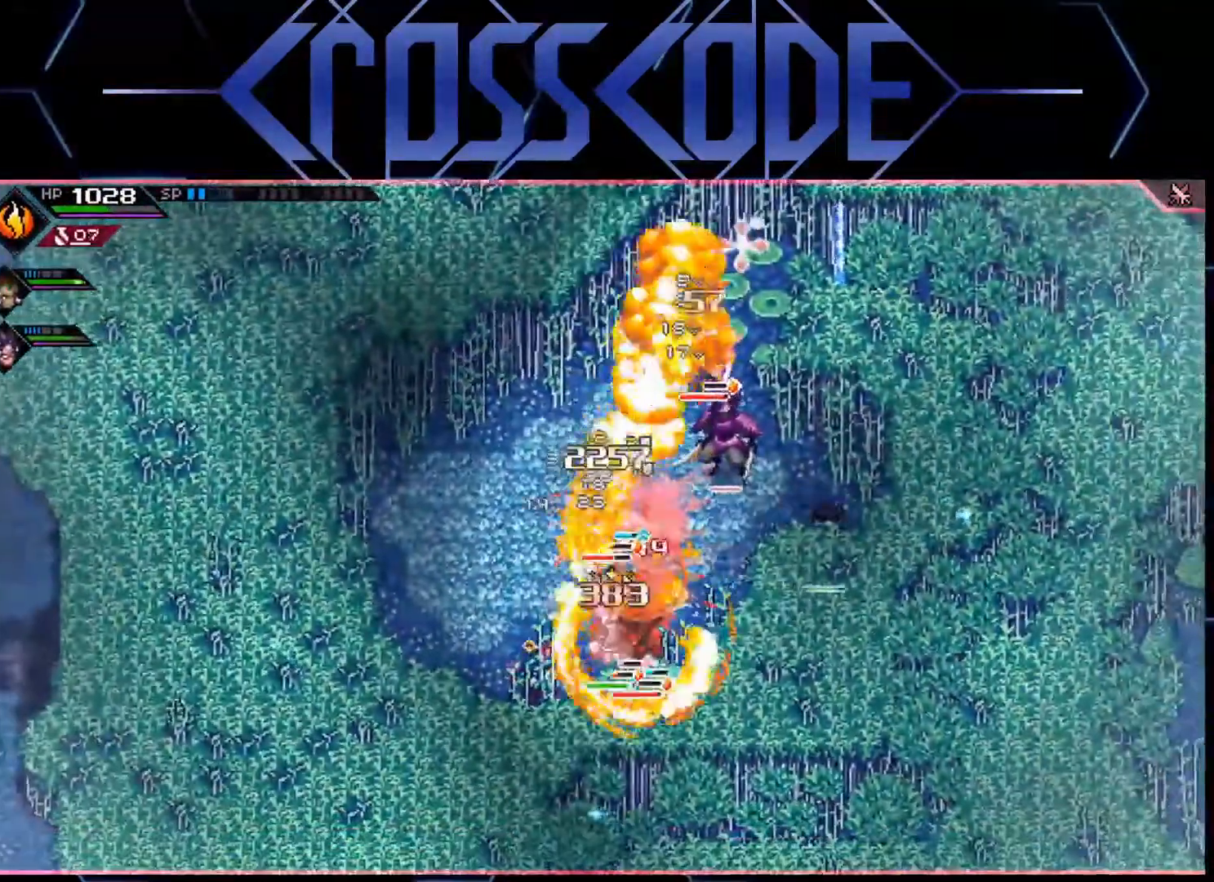
{"buttons": ["L1"], "left_stick": "up-left", "right_stick": "center", "events": [[150, "DPAD_UP", "down"], [267, "DPAD_UP", "up"], [433, "left_stick", "up-left"], [433, "right_stick", "center"], [467, "L1", "down"]]}
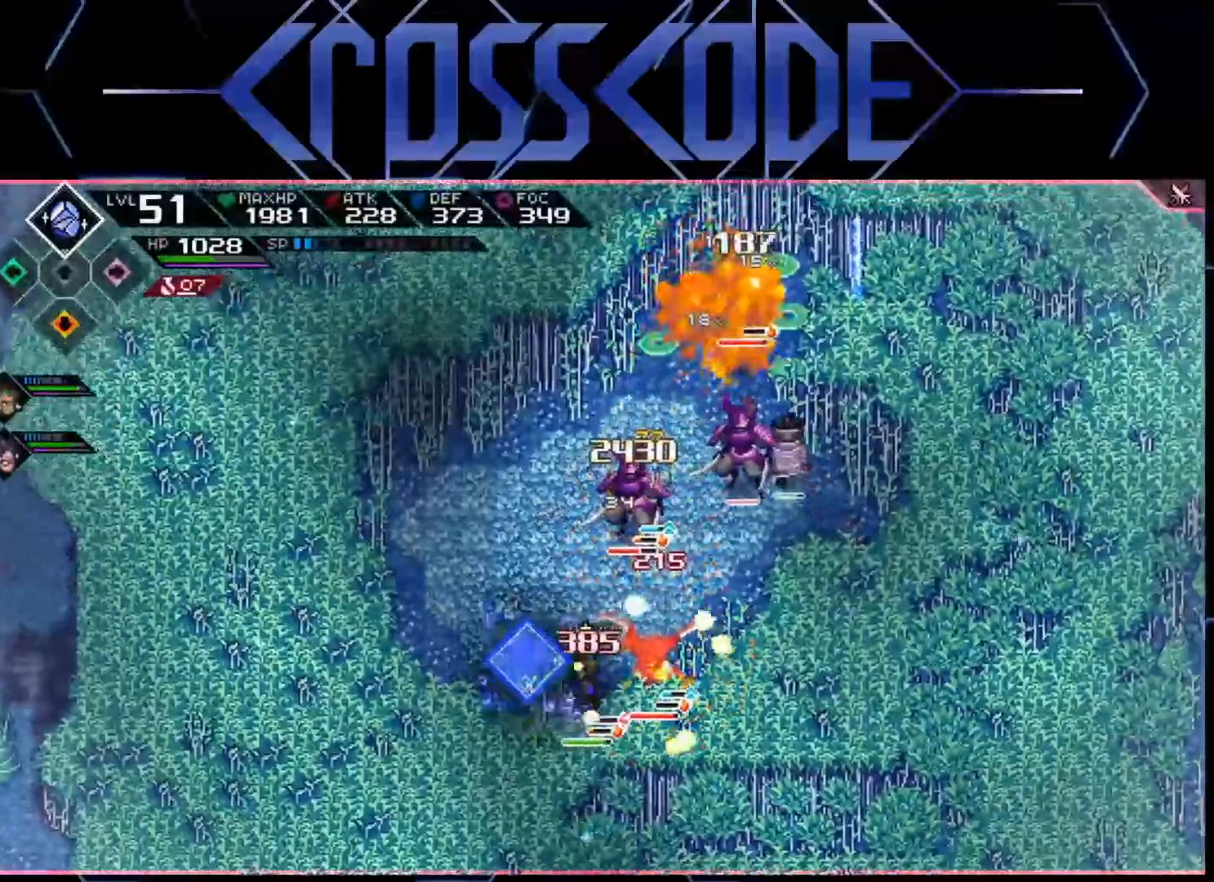
{"buttons": [], "left_stick": "up-right", "right_stick": "center", "events": [[67, "L1", "up"], [117, "L1", "down"], [200, "L1", "up"], [250, "left_stick", "up"], [300, "L1", "down"], [367, "L1", "up"], [383, "left_stick", "up-right"]]}
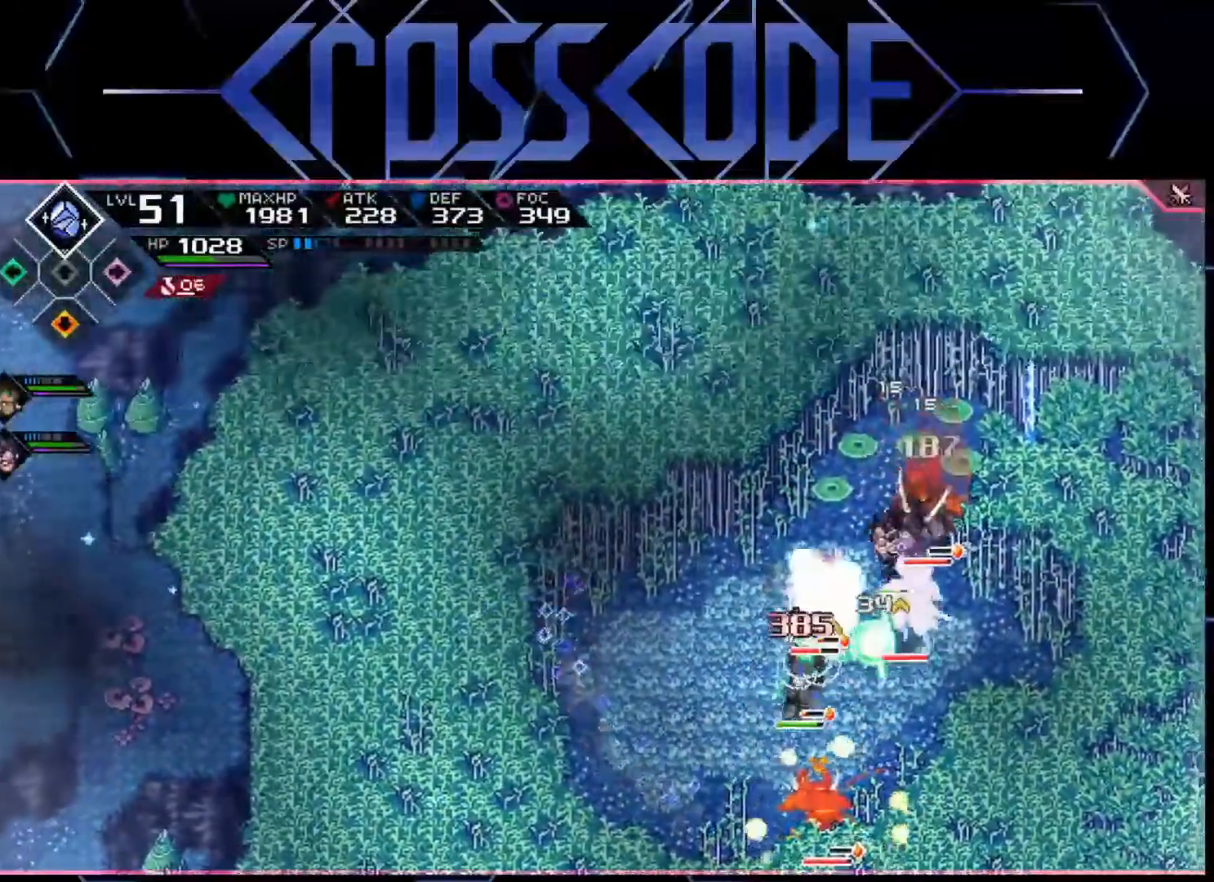
{"buttons": [], "left_stick": "down-right", "right_stick": "center", "events": [[67, "left_stick", "center"], [267, "left_stick", "down-right"]]}
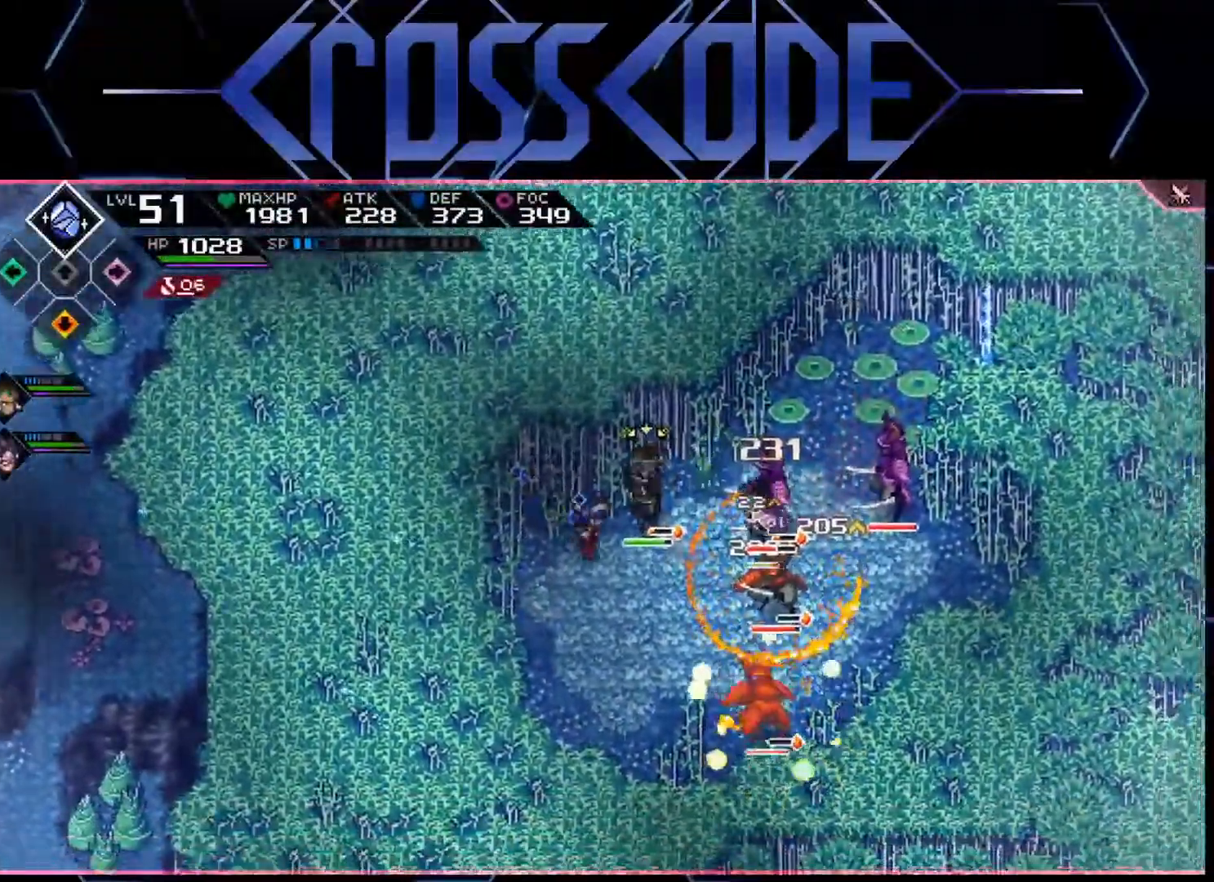
{"buttons": [], "left_stick": "down-right", "right_stick": "center", "events": [[150, "R2", "down"], [250, "R2", "up"]]}
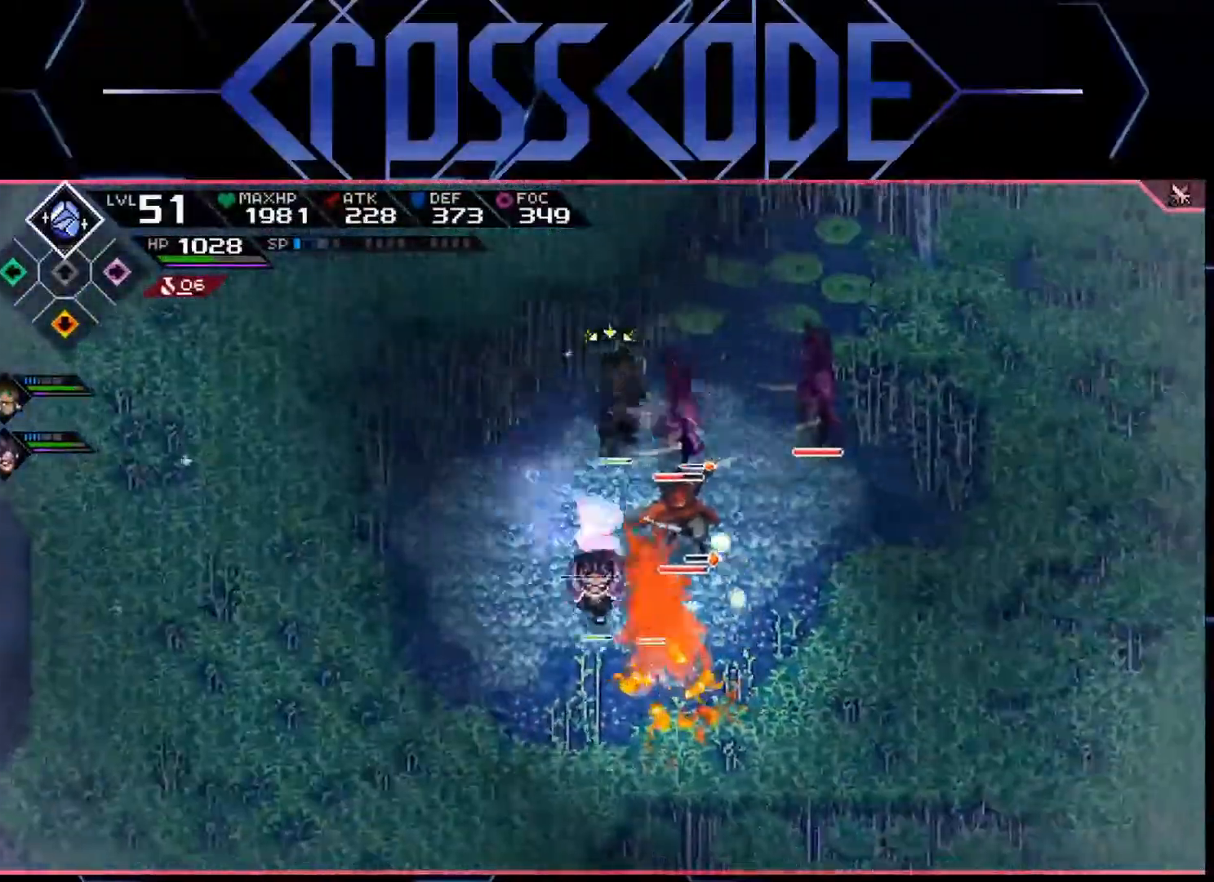
{"buttons": ["L1"], "left_stick": "up-right", "right_stick": "center", "events": [[33, "left_stick", "right"], [233, "left_stick", "up-right"], [267, "L1", "down"], [350, "L1", "up"], [467, "L1", "down"]]}
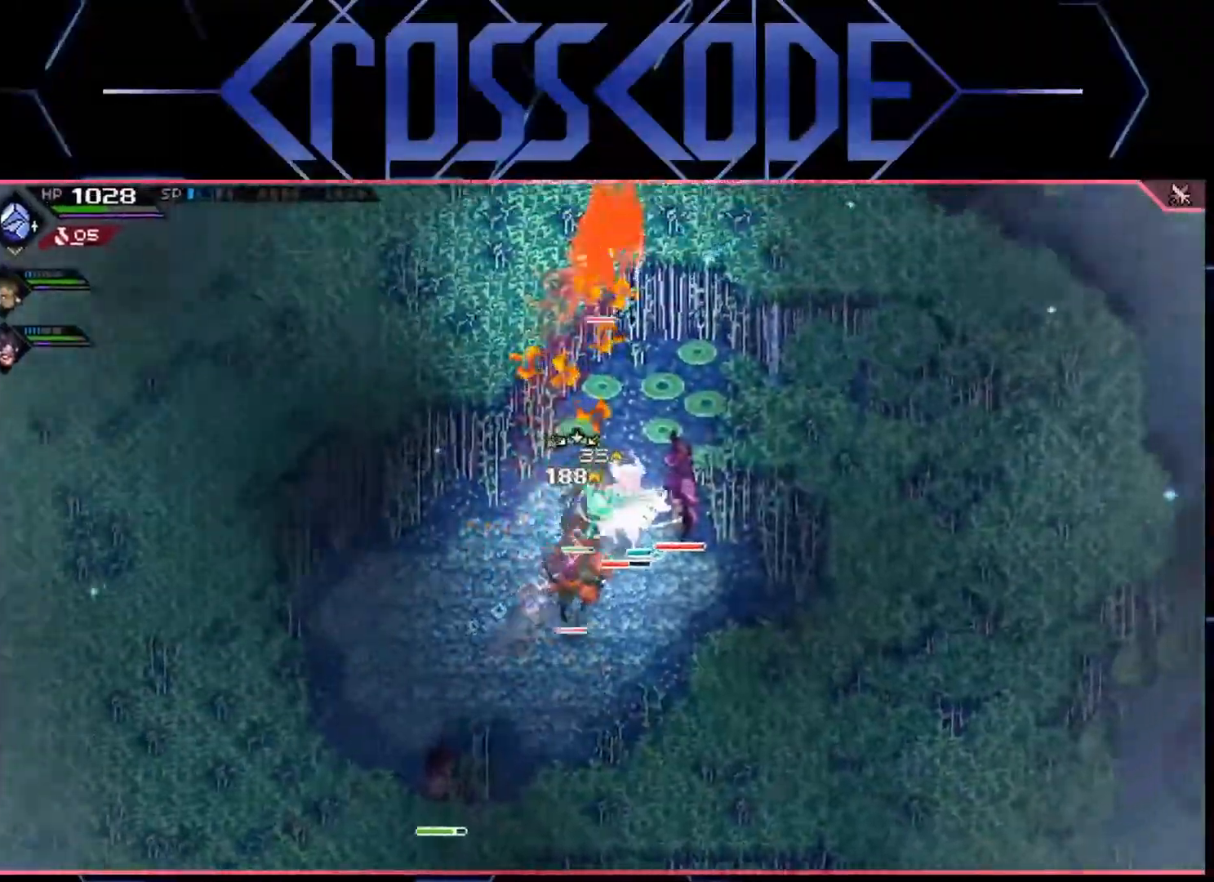
{"buttons": [], "left_stick": "down-right", "right_stick": "center", "events": [[33, "L1", "up"], [117, "L1", "down"], [217, "L1", "up"], [267, "left_stick", "down-right"]]}
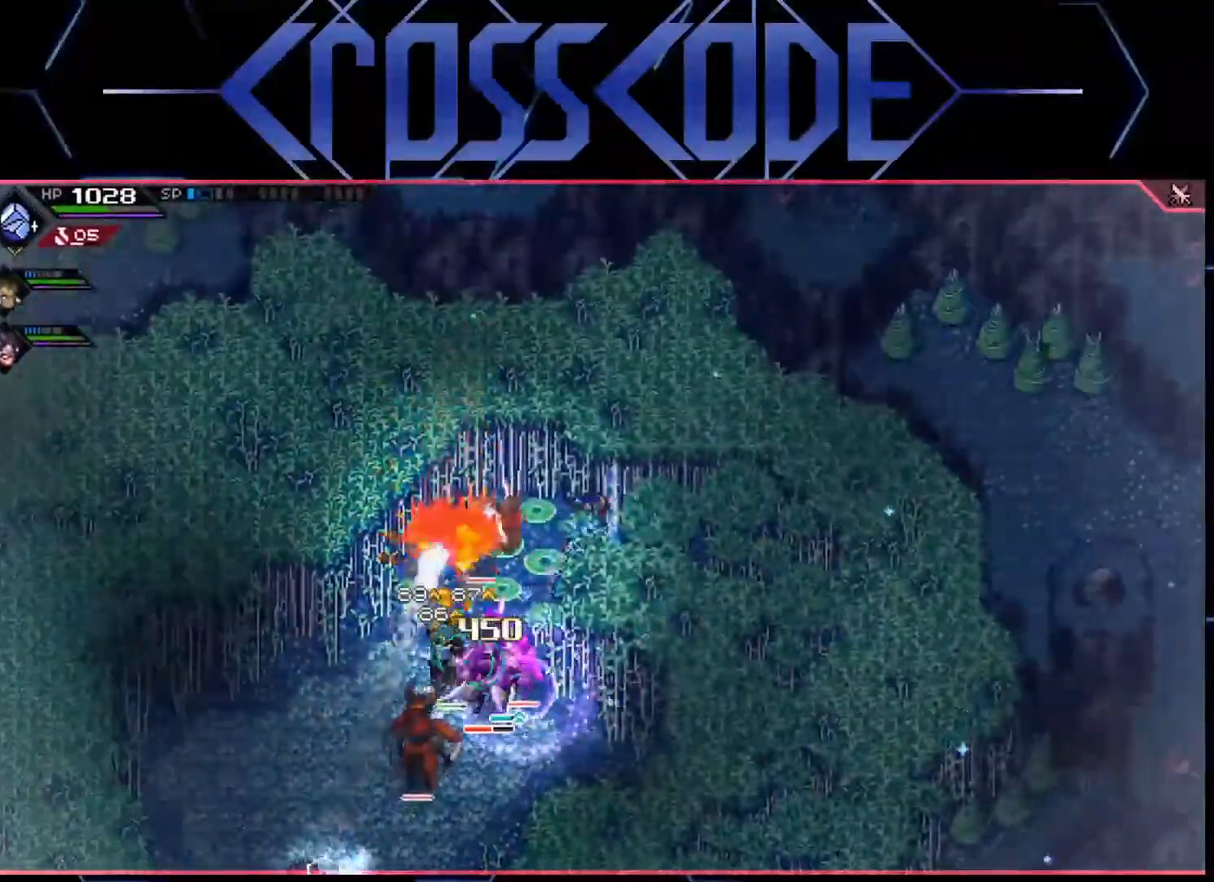
{"buttons": [], "left_stick": "down-left", "right_stick": "center", "events": [[67, "left_stick", "right"], [383, "left_stick", "down-left"], [400, "X", "down"], [483, "X", "up"]]}
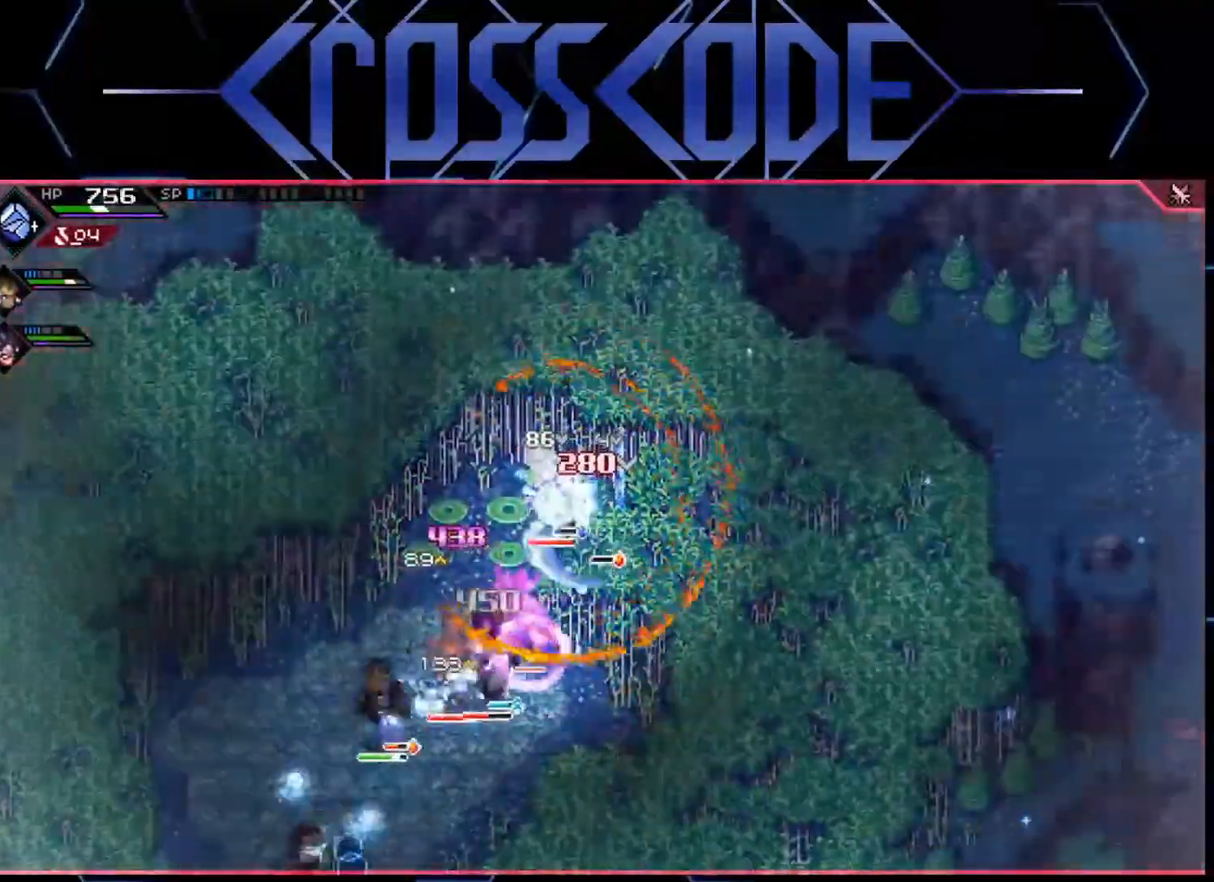
{"buttons": ["L1"], "left_stick": "down-left", "right_stick": "center", "events": [[50, "X", "down"], [117, "X", "up"], [150, "X", "down"], [217, "X", "up"], [283, "X", "down"], [333, "L1", "down"], [333, "X", "up"], [400, "L1", "up"], [400, "X", "down"], [450, "X", "up"], [467, "L1", "down"]]}
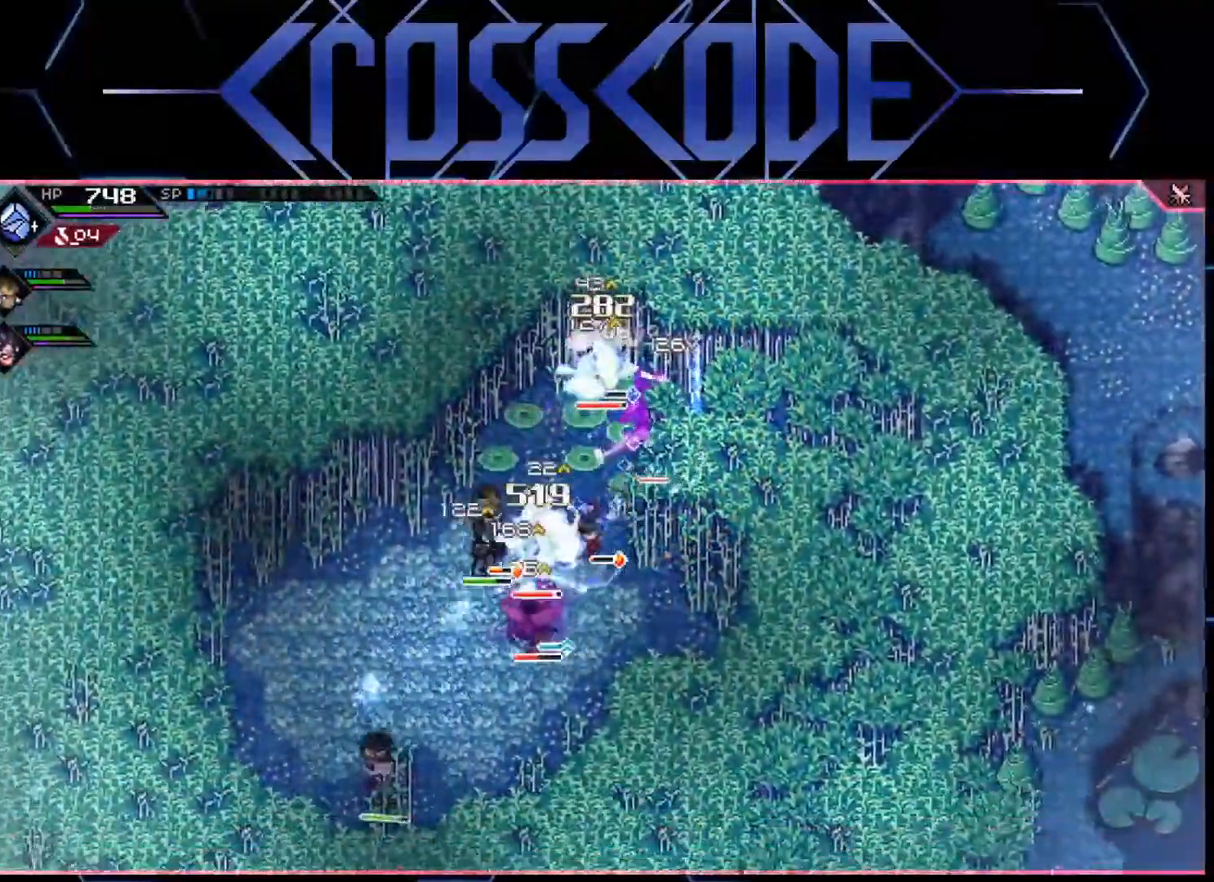
{"buttons": ["L1"], "left_stick": "down-left", "right_stick": "center", "events": [[50, "L1", "up"], [117, "L1", "down"], [200, "L1", "up"], [250, "L1", "down"], [367, "L1", "up"], [433, "L1", "down"]]}
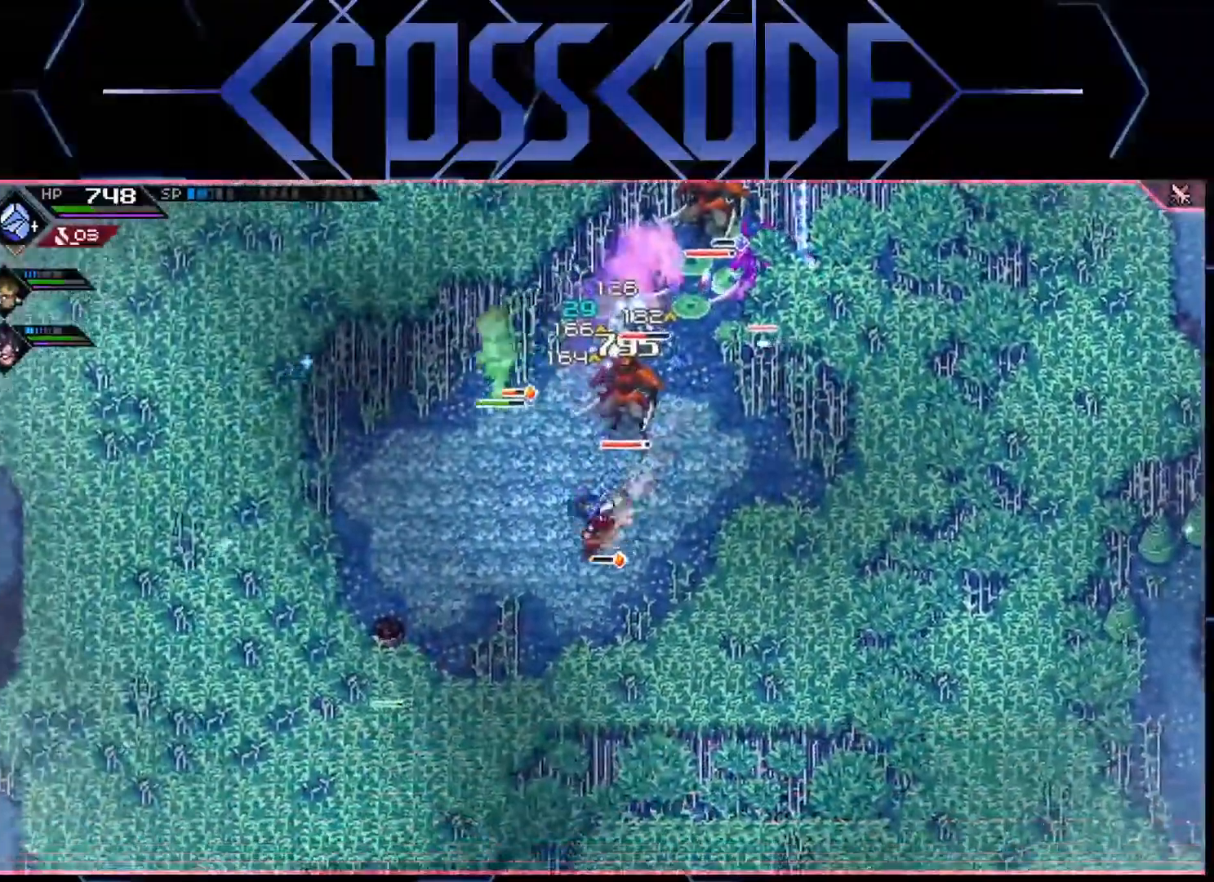
{"buttons": ["A", "L2"], "left_stick": "center", "right_stick": "center", "events": [[150, "L1", "up"], [267, "L2", "down"], [317, "left_stick", "up"], [467, "A", "down"], [483, "left_stick", "center"]]}
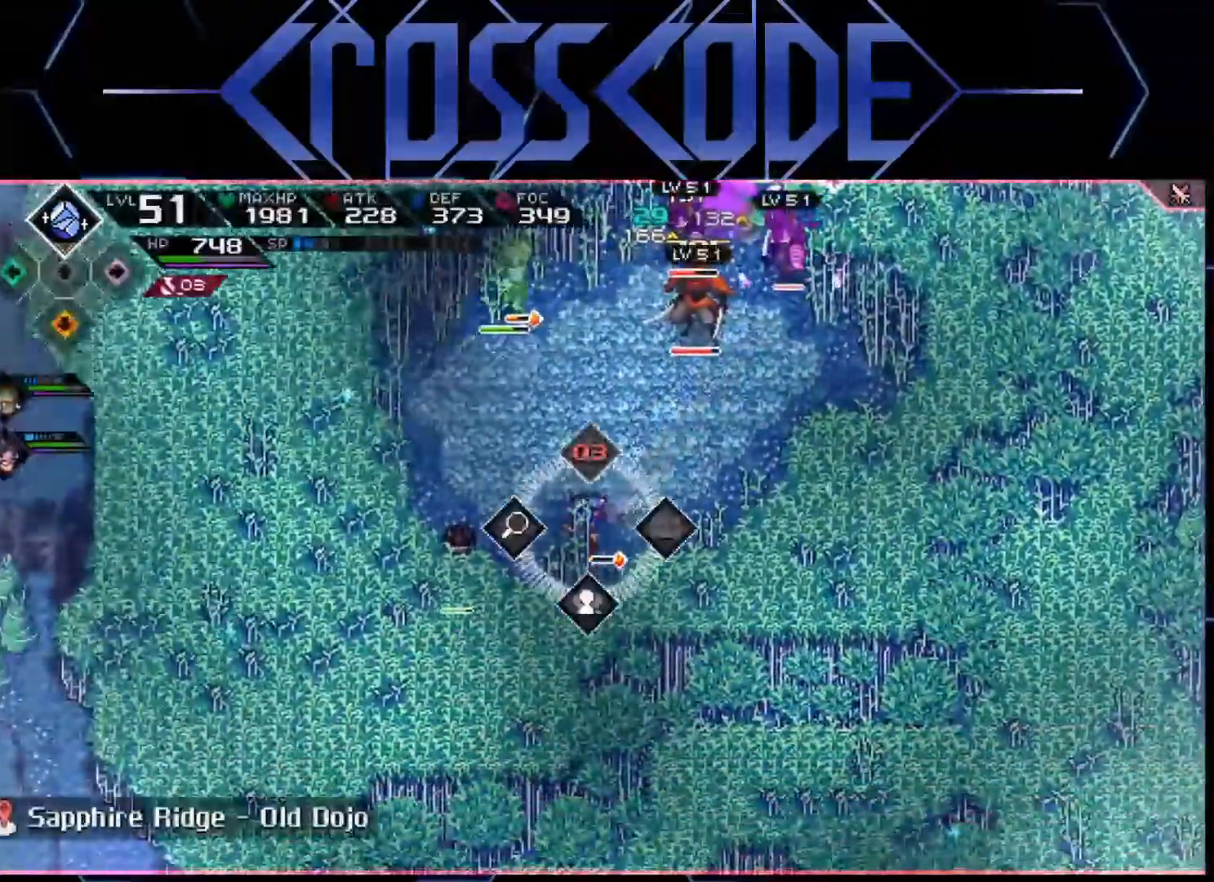
{"buttons": ["L2"], "left_stick": "center", "right_stick": "center", "events": [[67, "A", "up"]]}
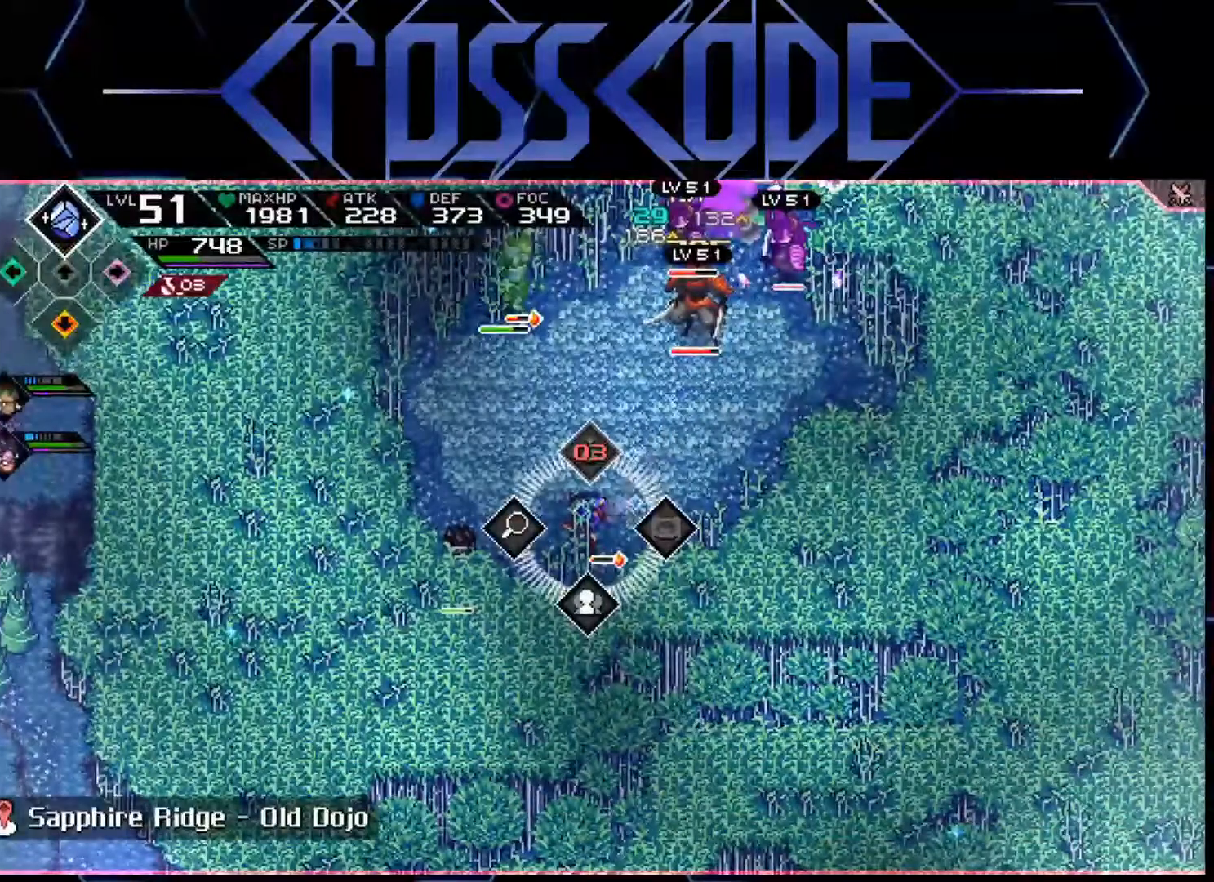
{"buttons": ["L2"], "left_stick": "center", "right_stick": "center", "events": []}
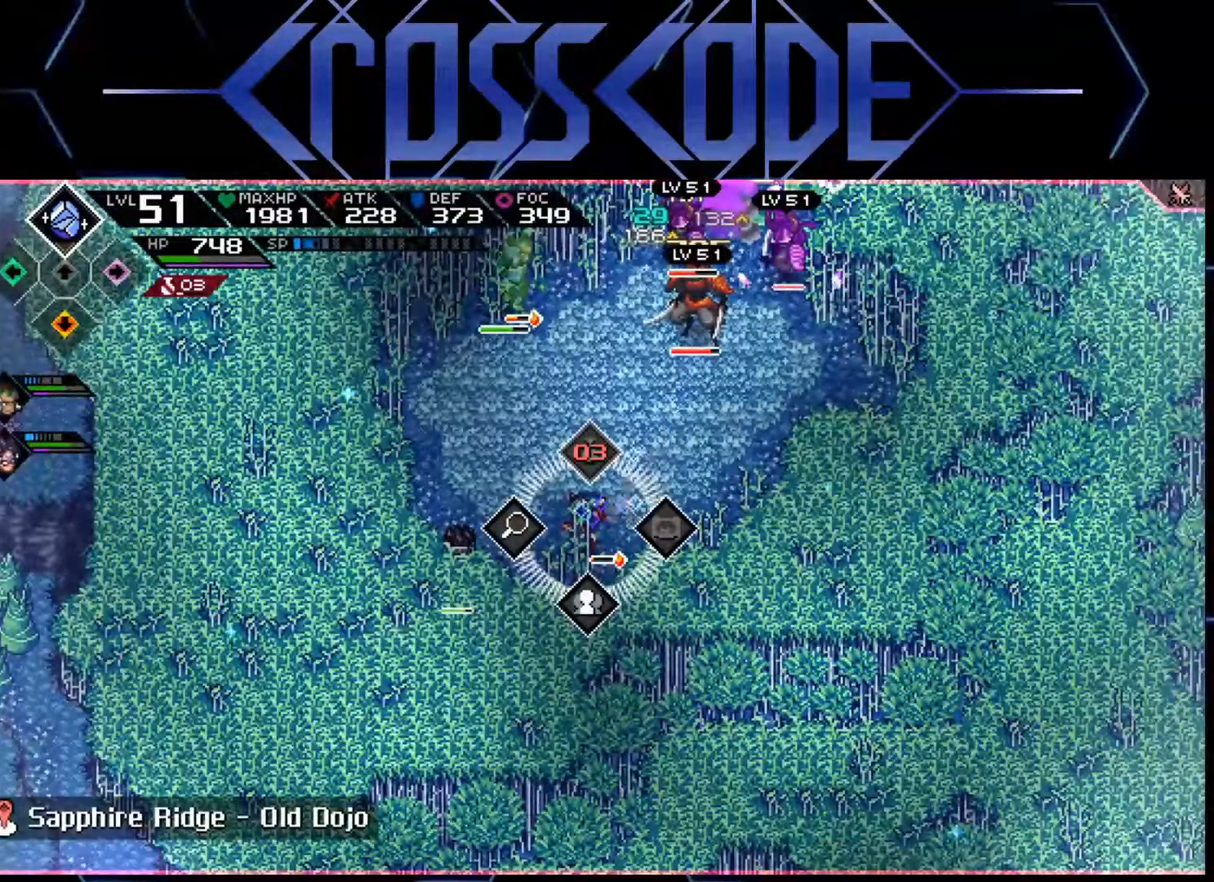
{"buttons": ["L2"], "left_stick": "center", "right_stick": "center", "events": []}
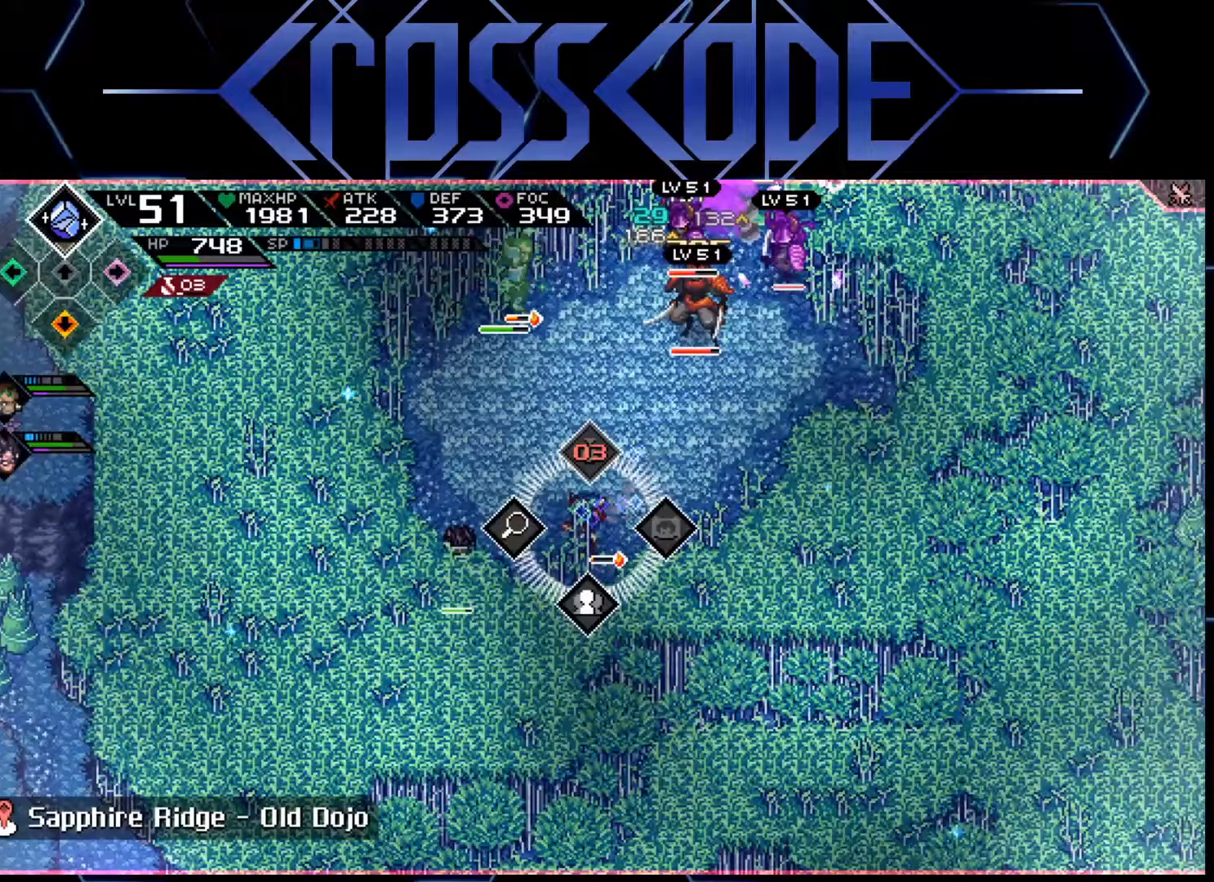
{"buttons": ["L1", "R2"], "left_stick": "up", "right_stick": "center", "events": [[117, "right_stick", "up"], [150, "left_stick", "down-left"], [200, "L2", "up"], [267, "left_stick", "center"], [383, "left_stick", "up"], [433, "L1", "down"], [467, "R2", "down"], [483, "right_stick", "center"]]}
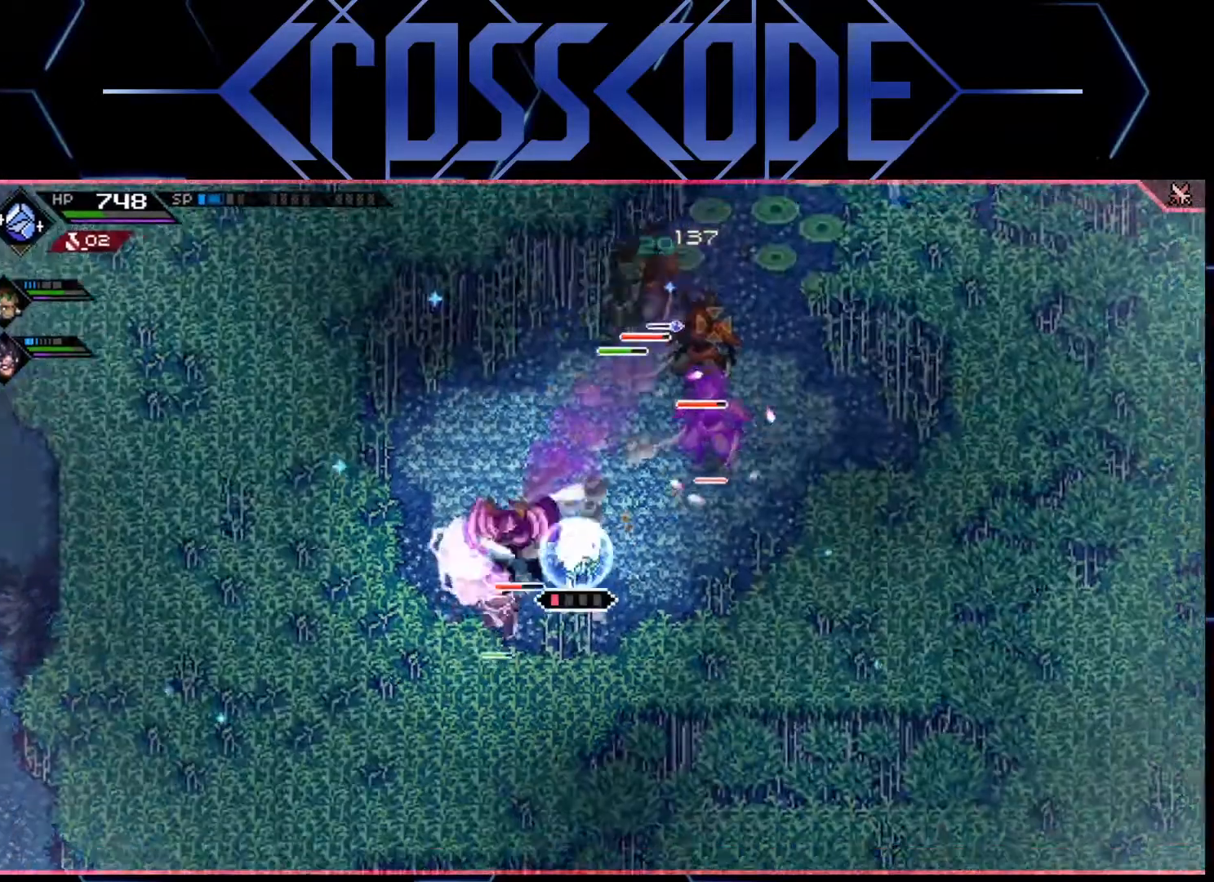
{"buttons": ["L1", "L3"], "left_stick": "up", "right_stick": "center", "events": [[150, "L3", "down"], [467, "R2", "up"]]}
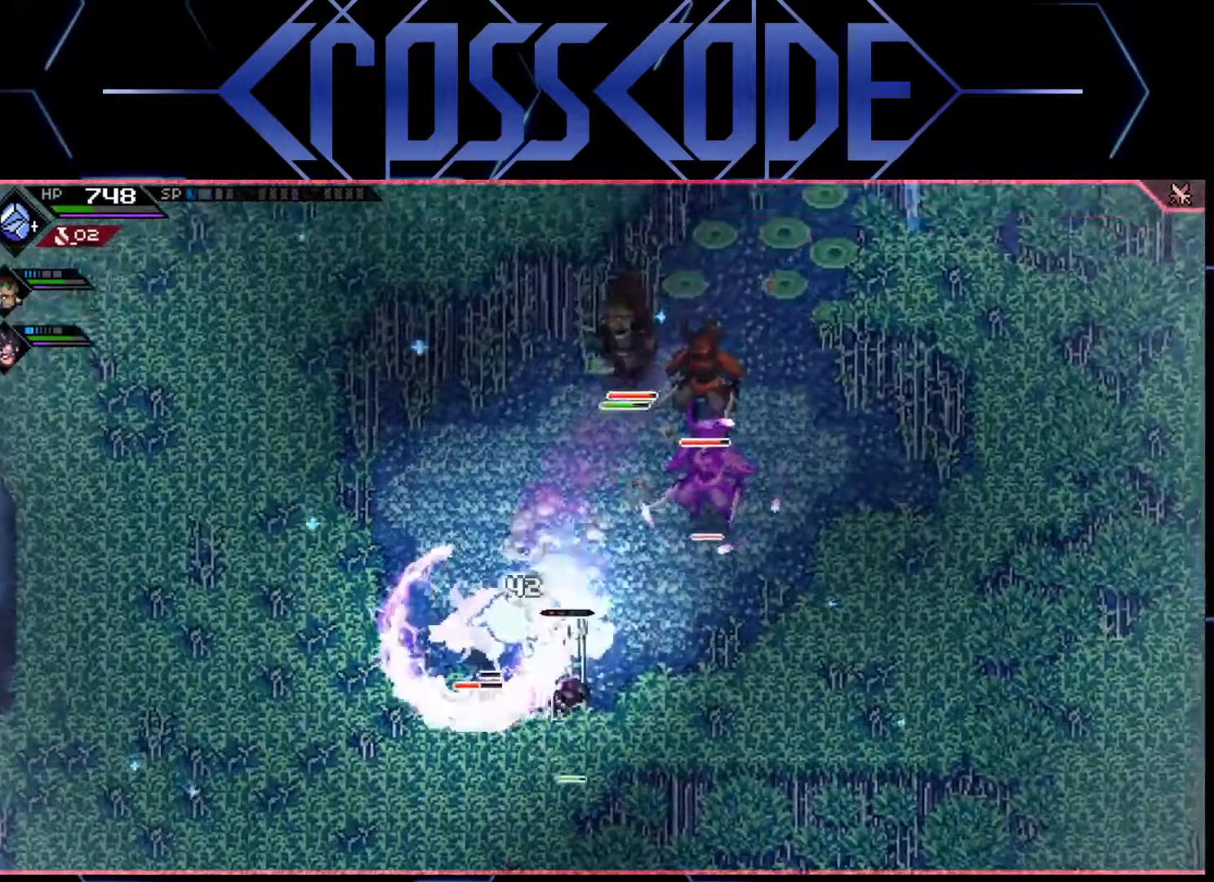
{"buttons": [], "left_stick": "up-right", "right_stick": "center", "events": [[17, "L3", "up"], [133, "L1", "up"], [167, "left_stick", "up-right"]]}
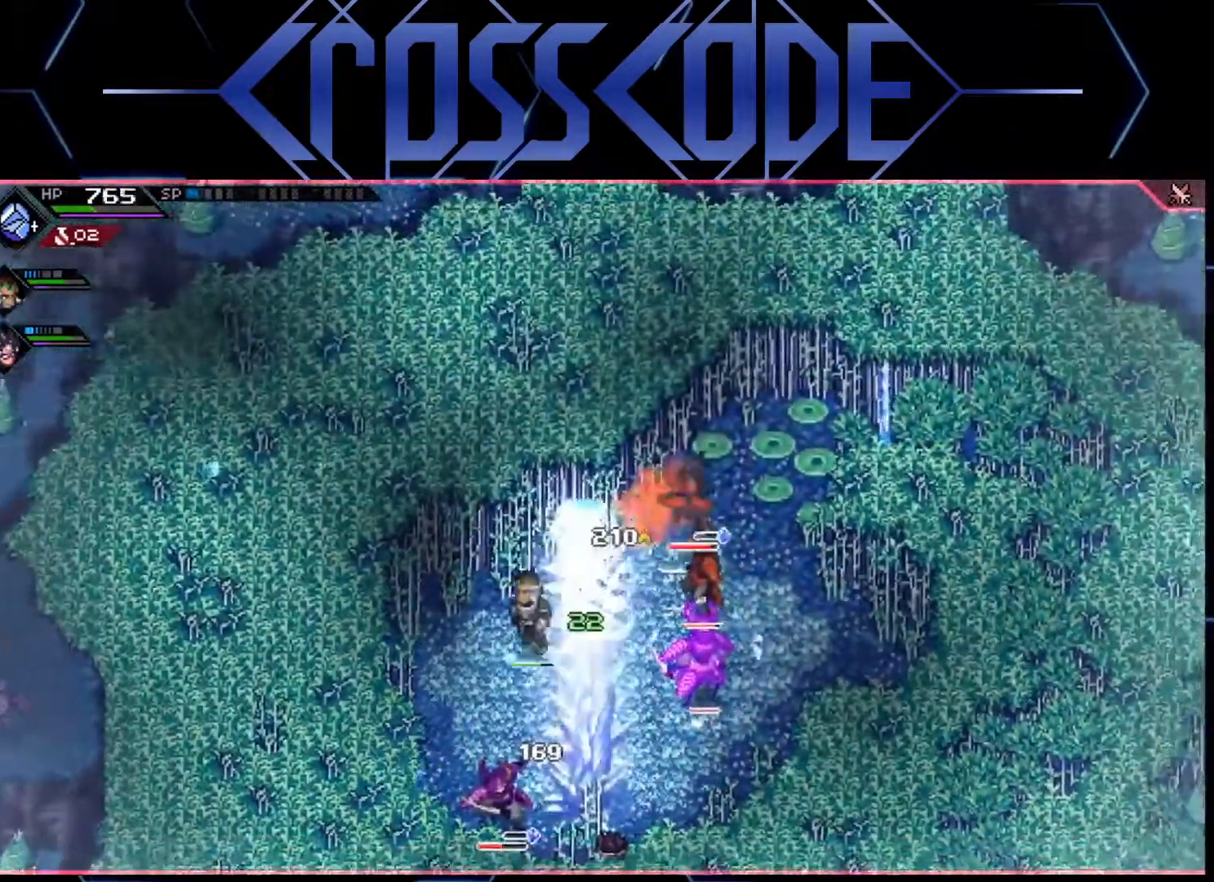
{"buttons": [], "left_stick": "up-right", "right_stick": "center", "events": [[133, "L1", "down"], [217, "L1", "up"], [267, "L1", "down"], [283, "X", "down"], [333, "L1", "up"], [367, "X", "up"], [433, "X", "down"], [483, "X", "up"]]}
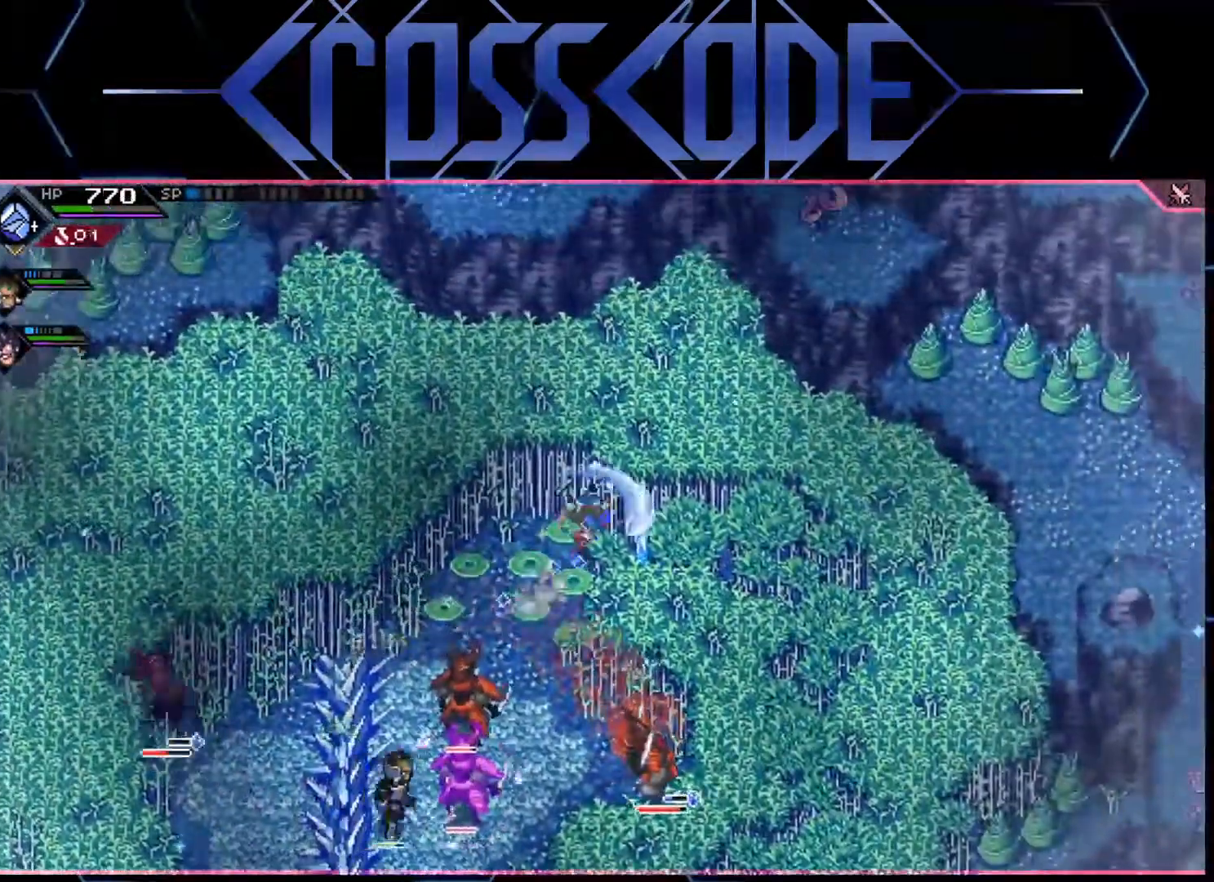
{"buttons": [], "left_stick": "center", "right_stick": "center", "events": [[267, "left_stick", "center"]]}
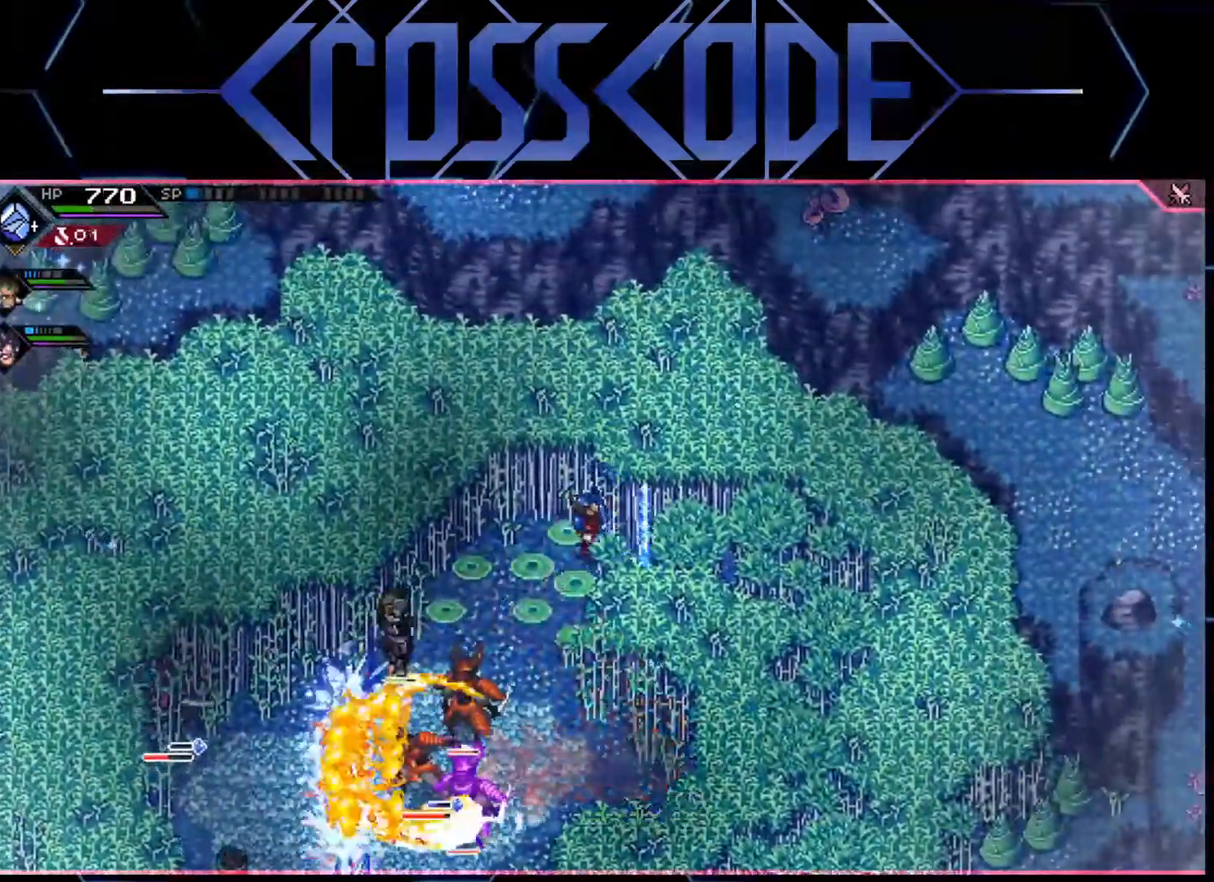
{"buttons": ["R2"], "left_stick": "down", "right_stick": "center", "events": [[233, "left_stick", "down"], [400, "R2", "down"]]}
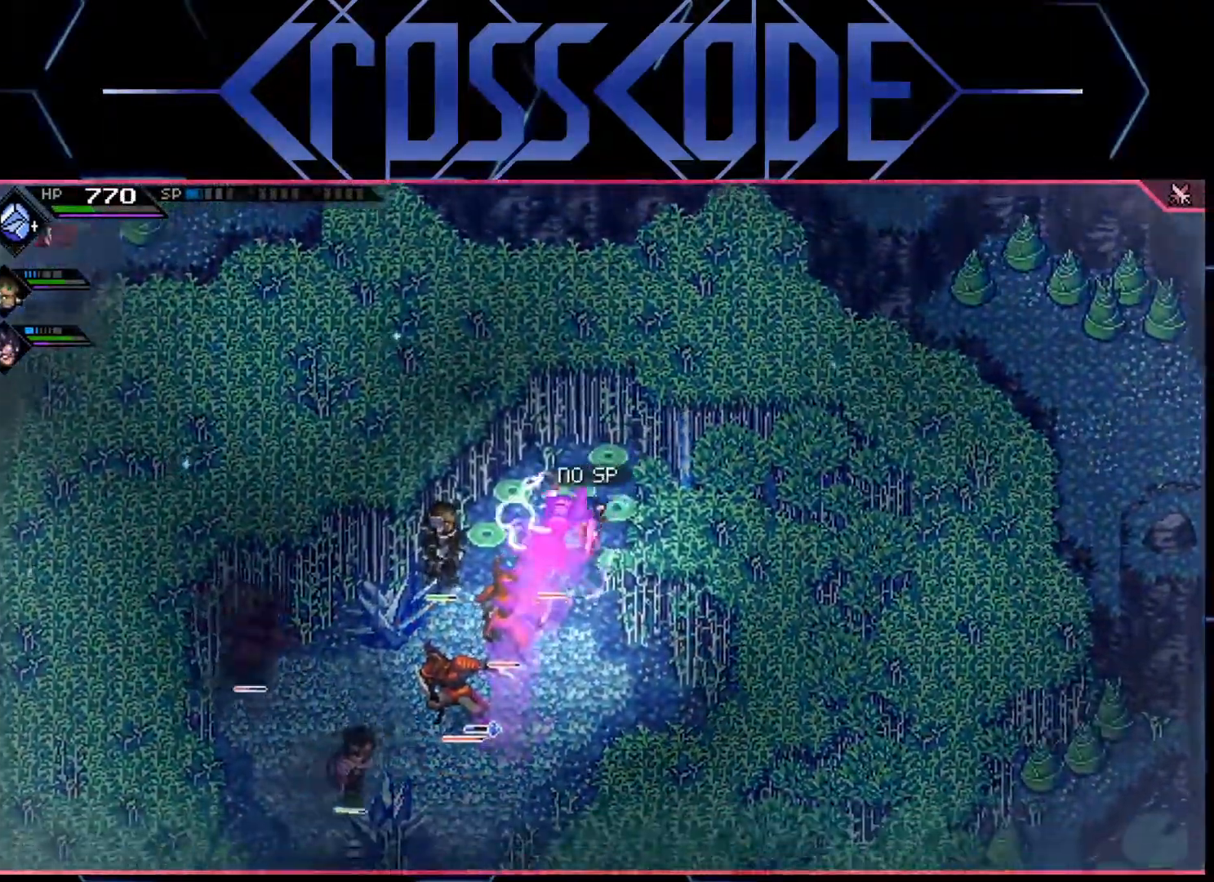
{"buttons": ["R3"], "left_stick": "up", "right_stick": "down-left", "events": [[67, "left_stick", "center"], [150, "R3", "down"], [150, "right_stick", "down"], [167, "left_stick", "up"], [300, "right_stick", "down-left"], [367, "R2", "up"]]}
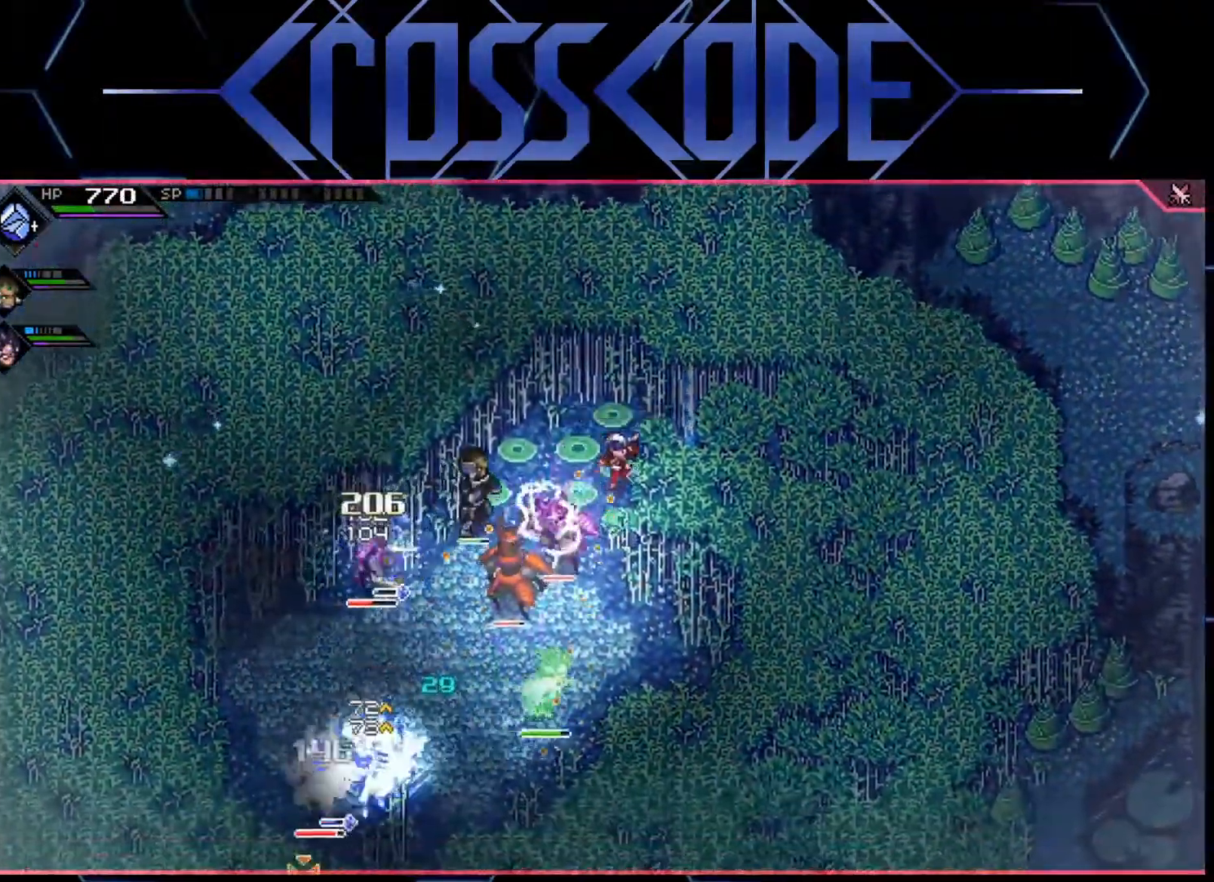
{"buttons": ["R2", "R3"], "left_stick": "up", "right_stick": "down-left", "events": [[417, "R2", "down"]]}
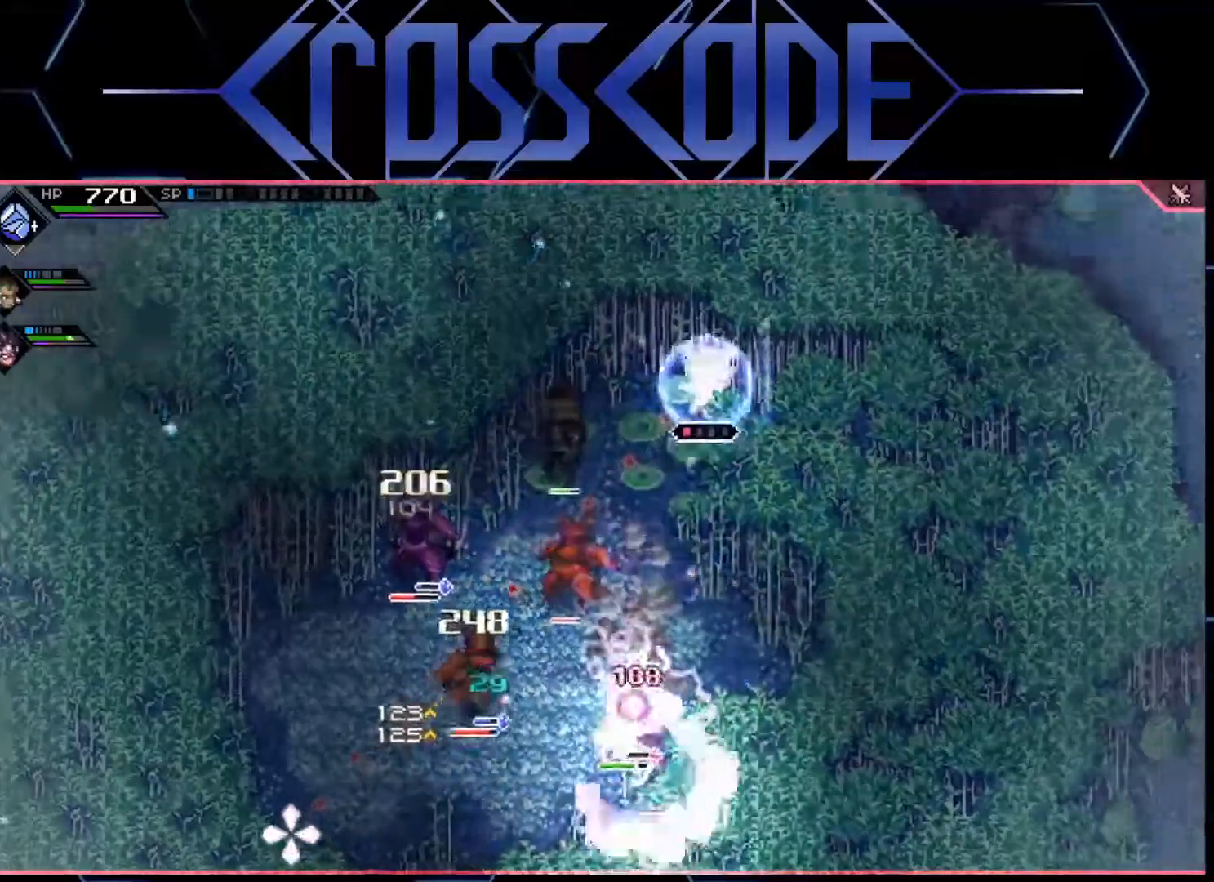
{"buttons": ["R3"], "left_stick": "up", "right_stick": "down-left", "events": [[67, "R2", "up"]]}
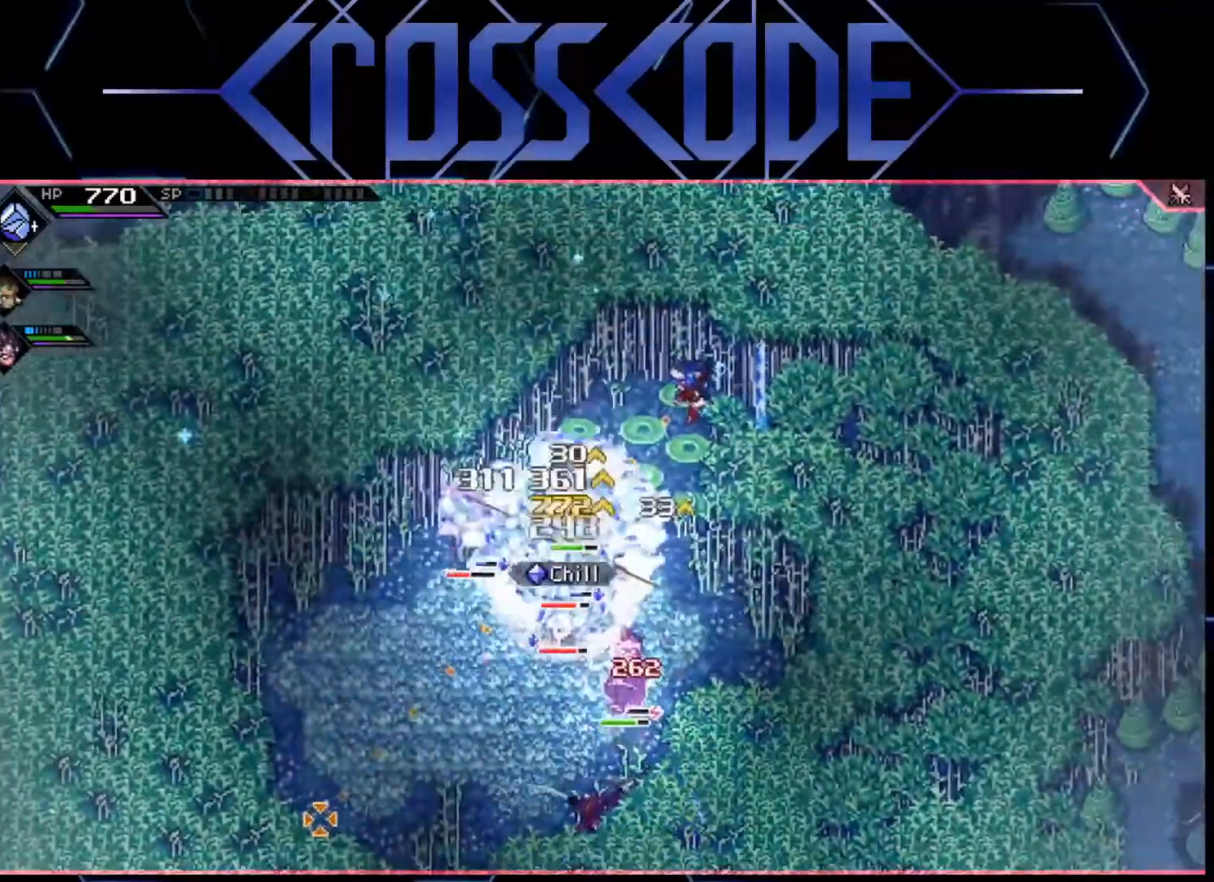
{"buttons": [], "left_stick": "up", "right_stick": "down-left", "events": [[333, "R3", "up"]]}